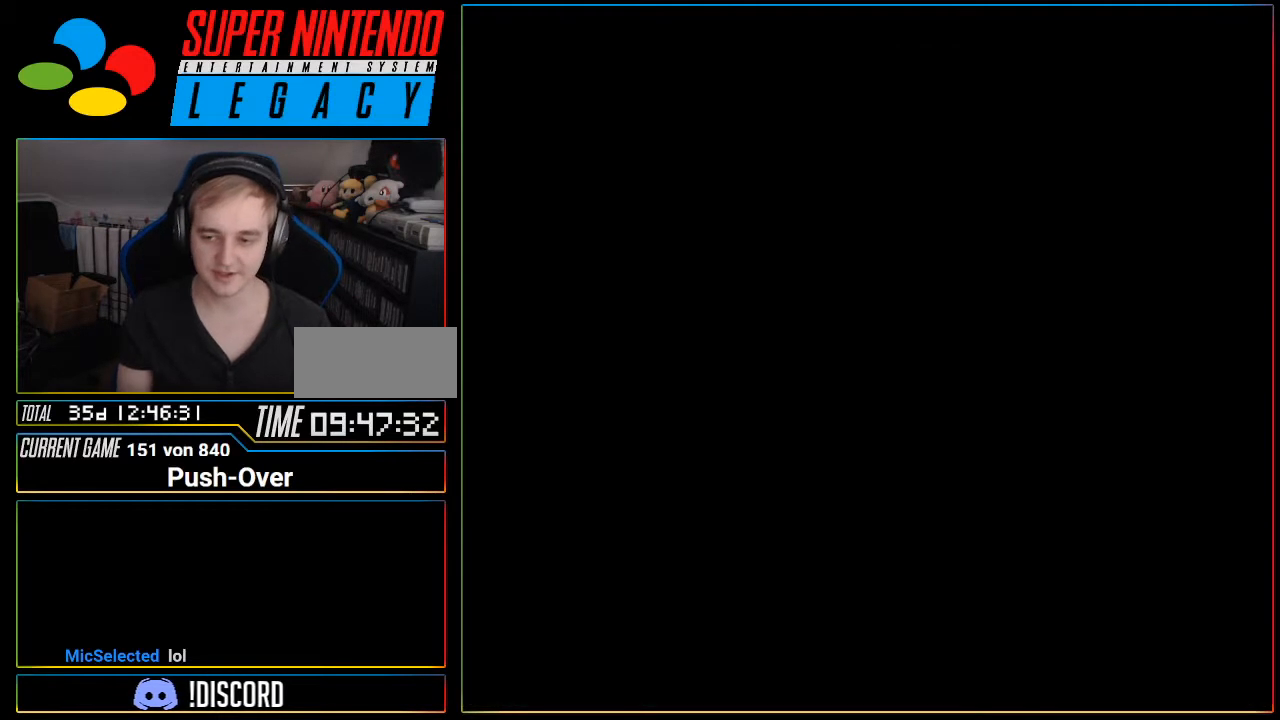
Gameplay with a controller (Nintendo layout); each line is a JSON object with the inputs held at the frame after it. "events" lists button and stick changes between this image and that frame as [ms after this image, input, new state], when the widget could be followed in between. Not read: L3 R3.
{"buttons": [], "events": [[16, "START", "down"], [50, "SELECT", "down"], [50, "START", "up"], [83, "R1", "down"], [100, "R1", "up"], [100, "SELECT", "up"], [300, "R1", "down"], [333, "R1", "up"]]}
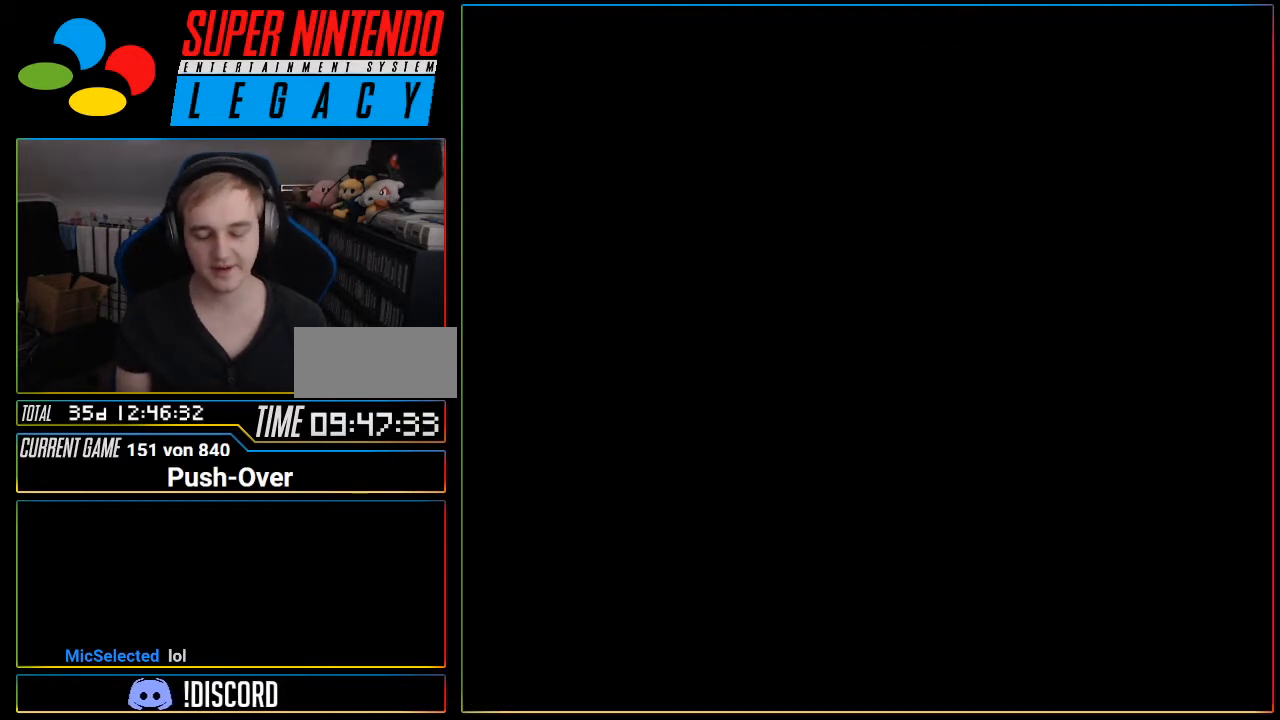
{"buttons": [], "events": [[200, "R1", "down"], [234, "R1", "up"]]}
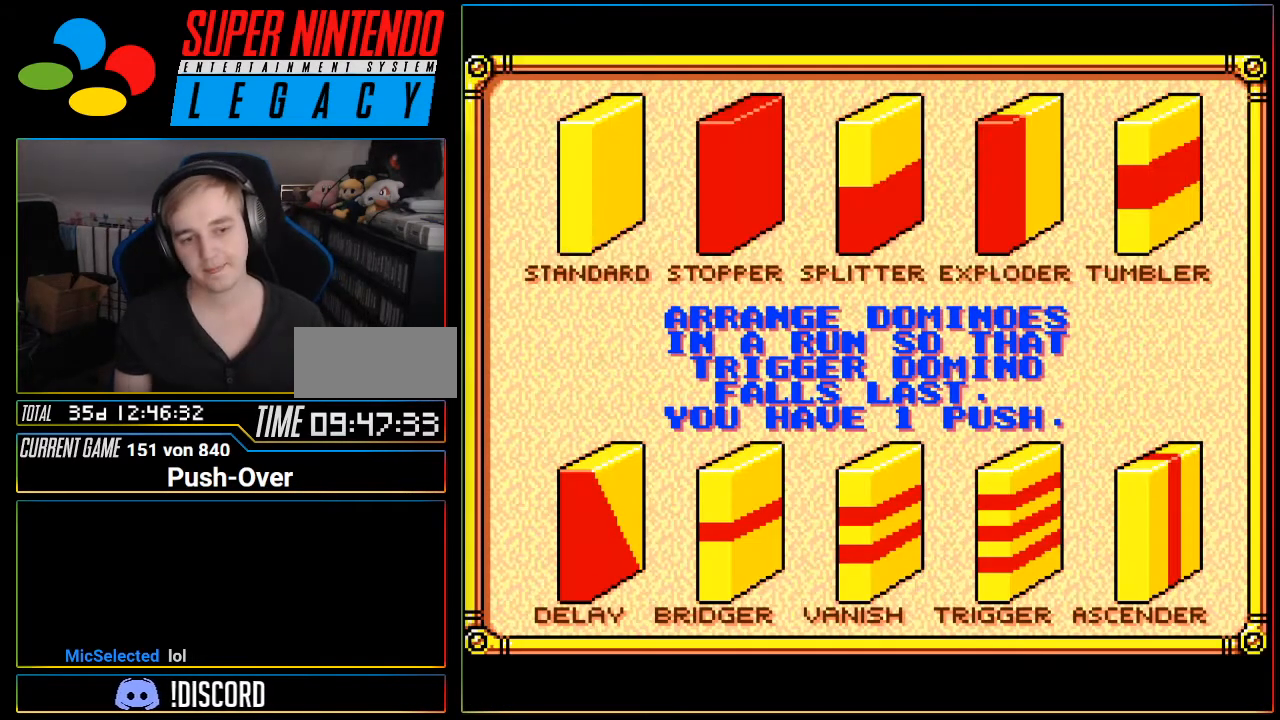
{"buttons": [], "events": [[167, "START", "down"], [383, "START", "up"], [417, "R1", "down"], [450, "R1", "up"]]}
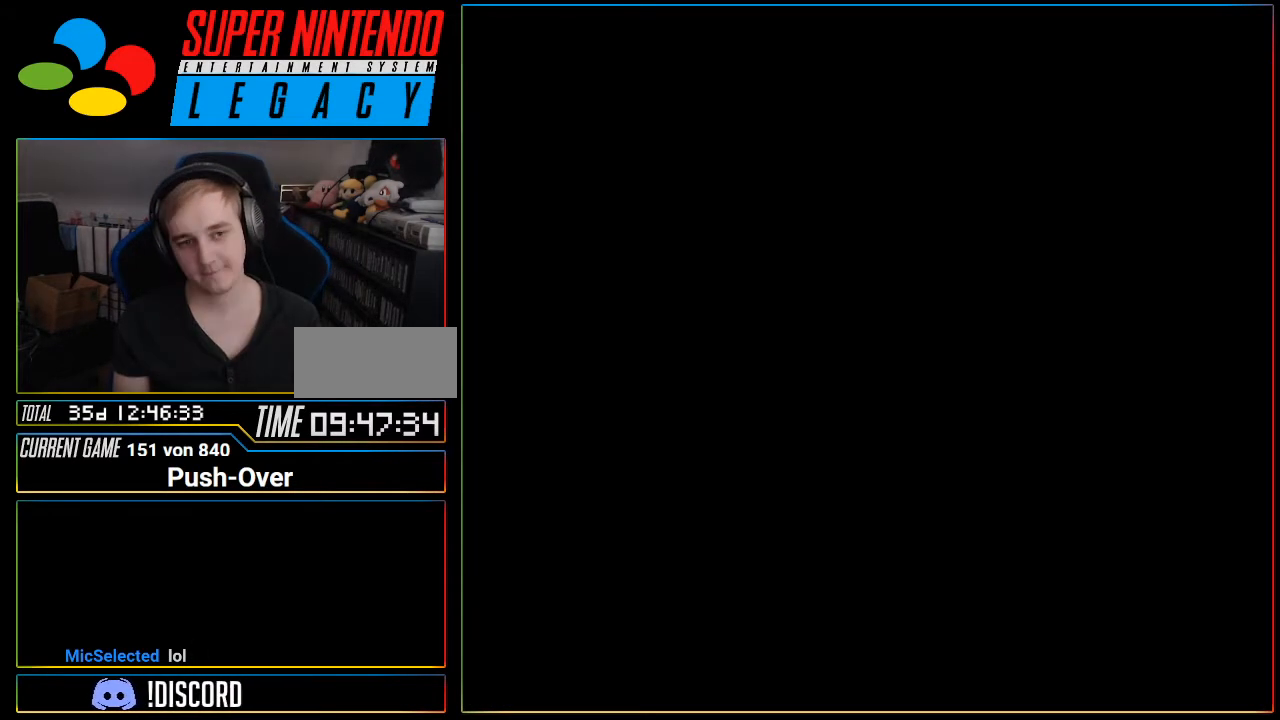
{"buttons": [], "events": [[17, "R1", "down"], [50, "R1", "up"], [367, "R1", "down"], [401, "R1", "up"]]}
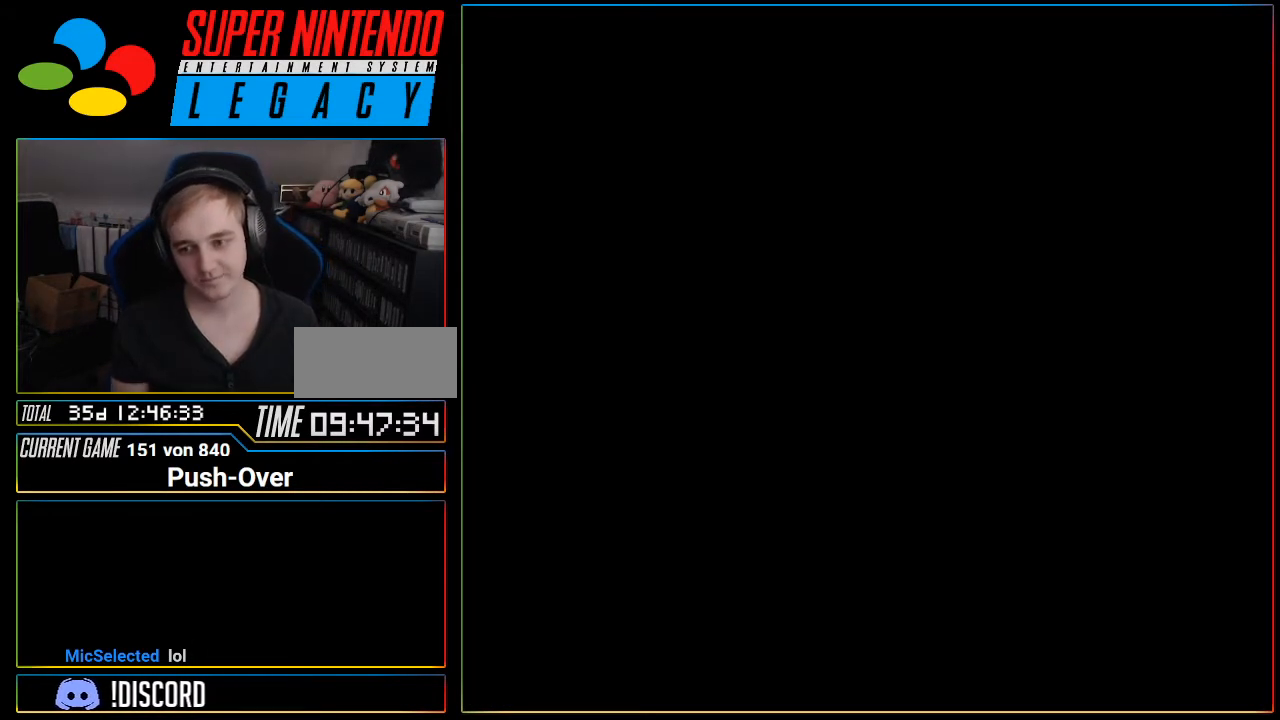
{"buttons": [], "events": [[233, "R1", "down"], [267, "R1", "up"]]}
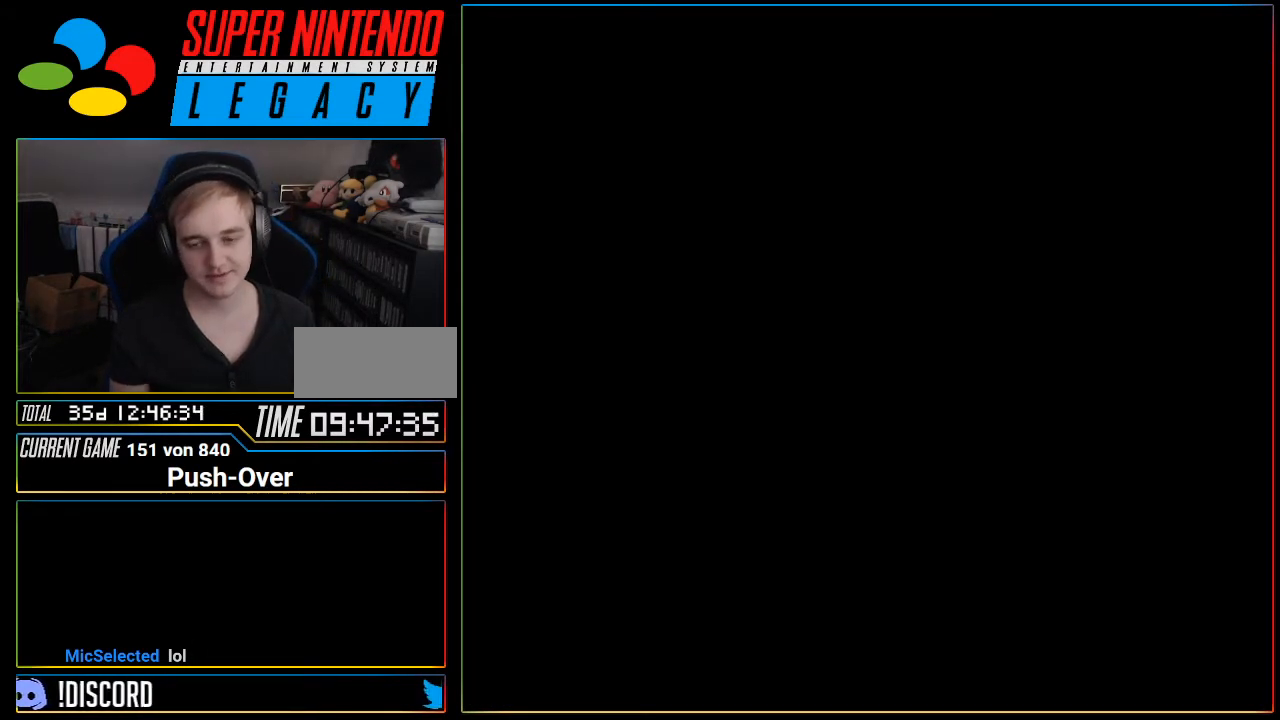
{"buttons": [], "events": [[117, "R1", "down"], [150, "R1", "up"]]}
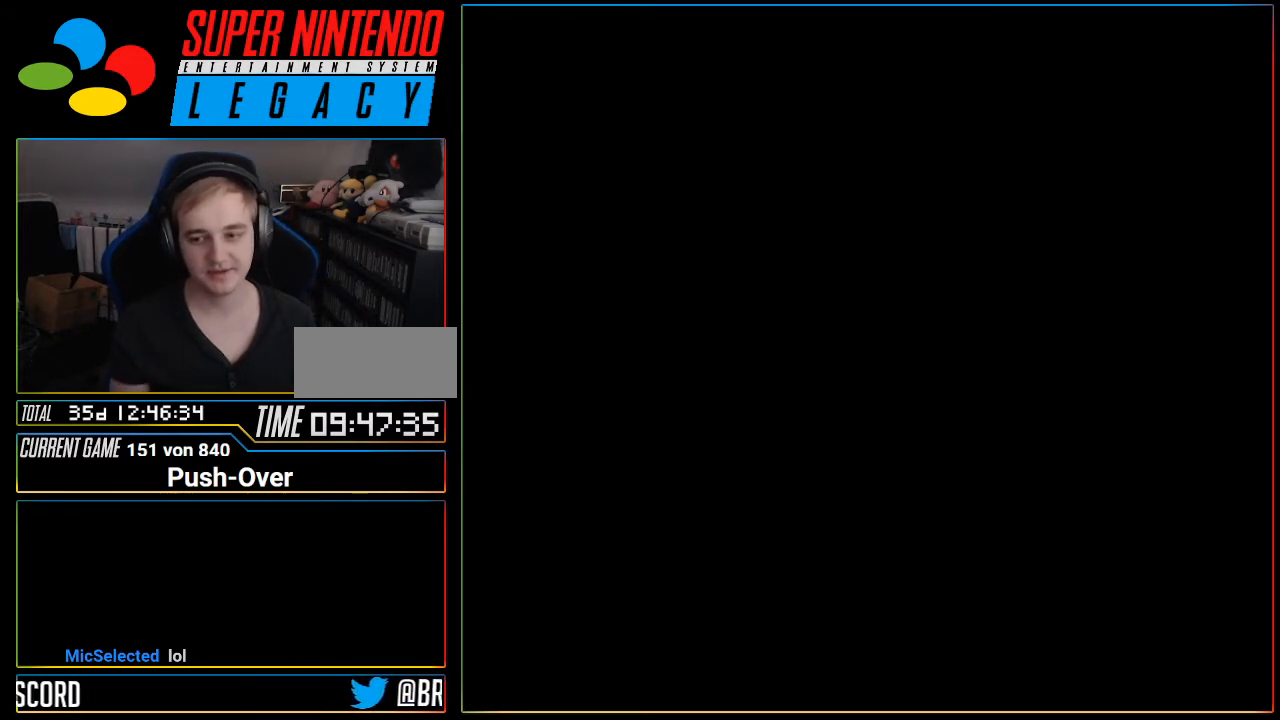
{"buttons": [], "events": []}
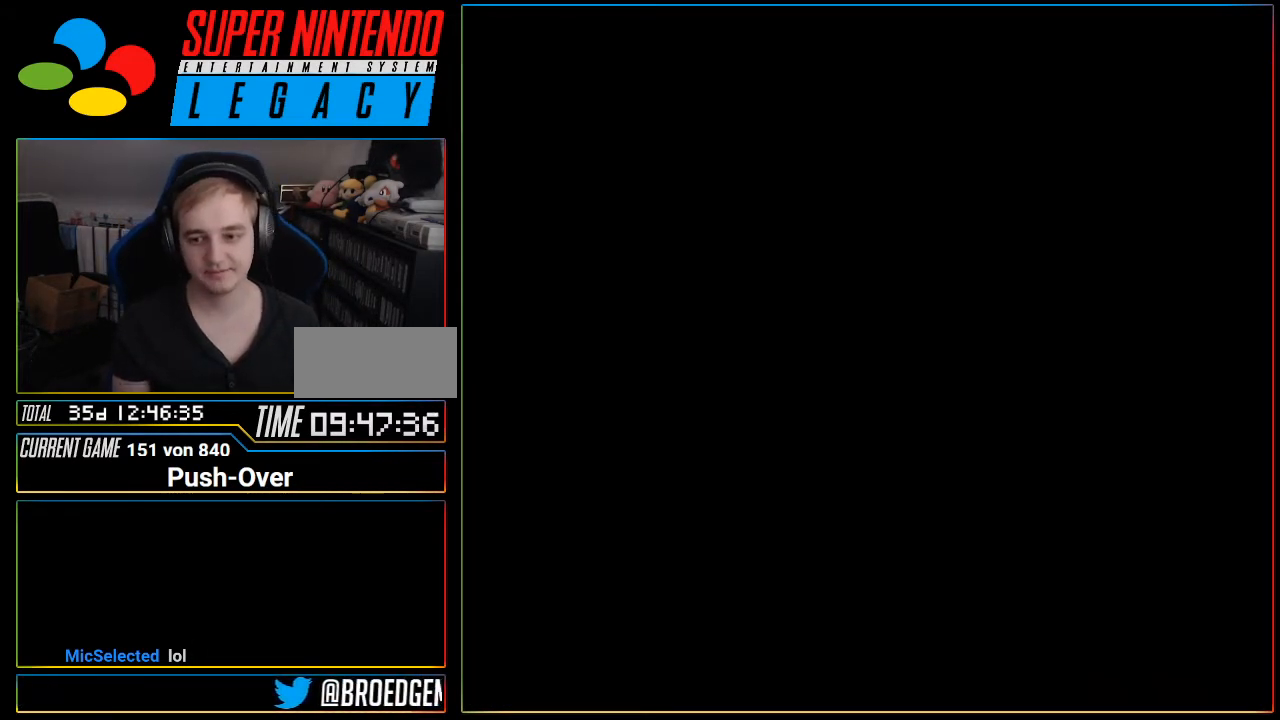
{"buttons": [], "events": []}
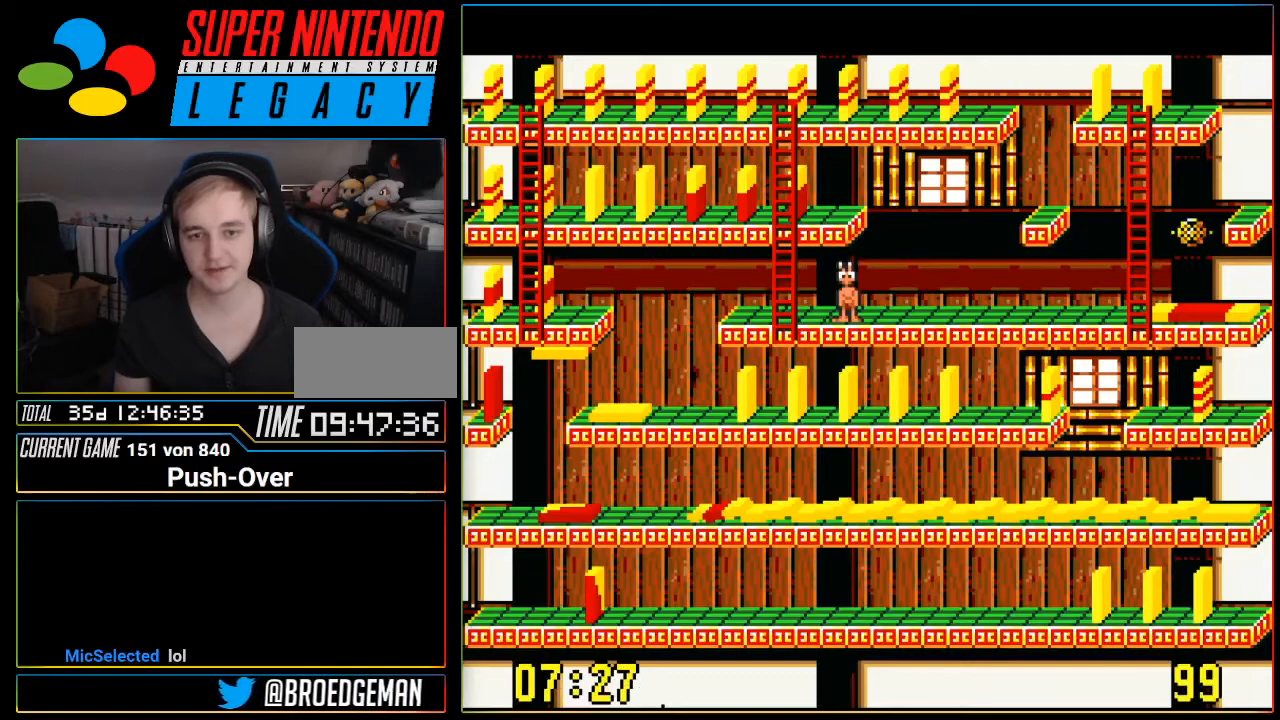
{"buttons": [], "events": []}
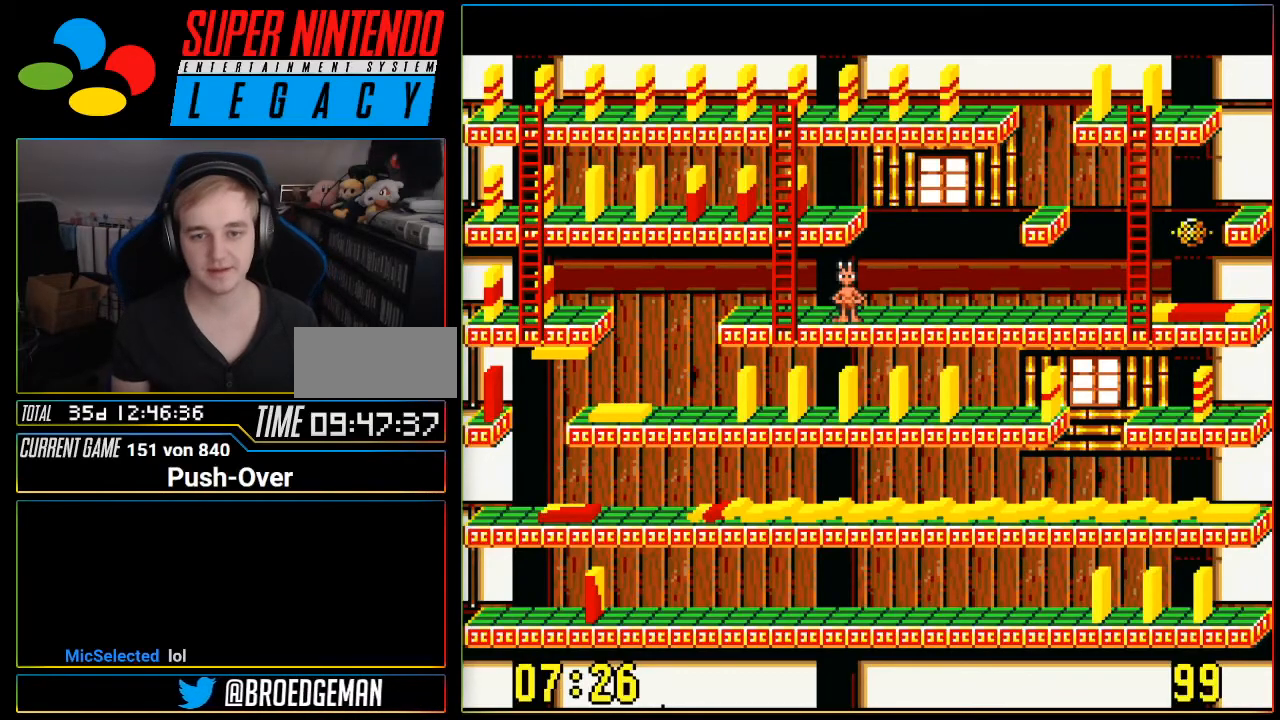
{"buttons": [], "events": [[84, "SELECT", "down"], [300, "R1", "down"], [300, "SELECT", "up"], [334, "R1", "up"]]}
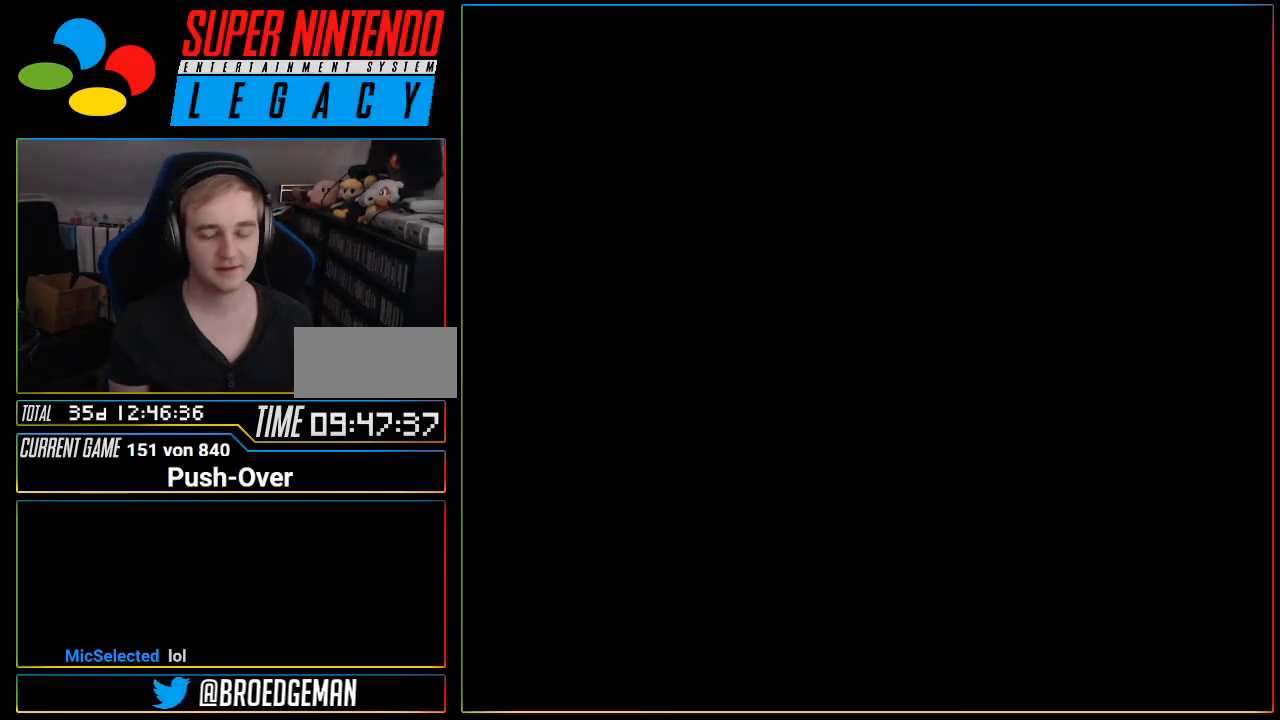
{"buttons": [], "events": [[83, "R1", "down"], [116, "R1", "up"]]}
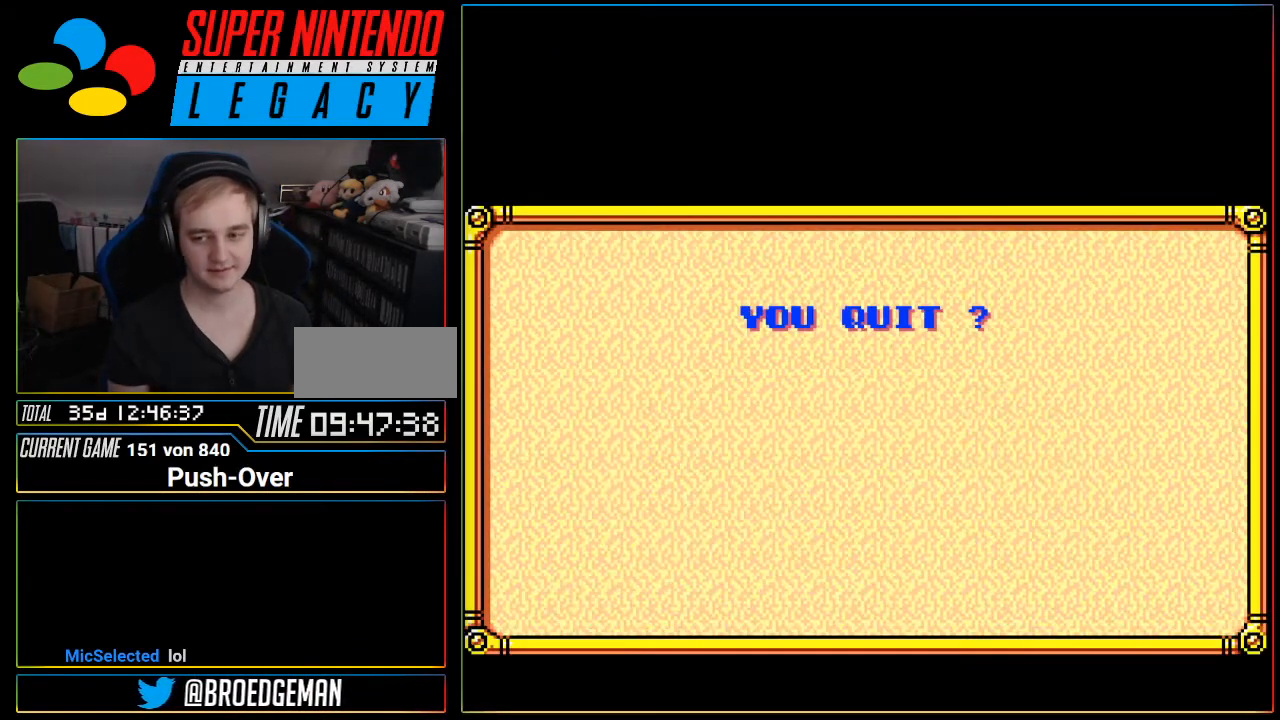
{"buttons": [], "events": []}
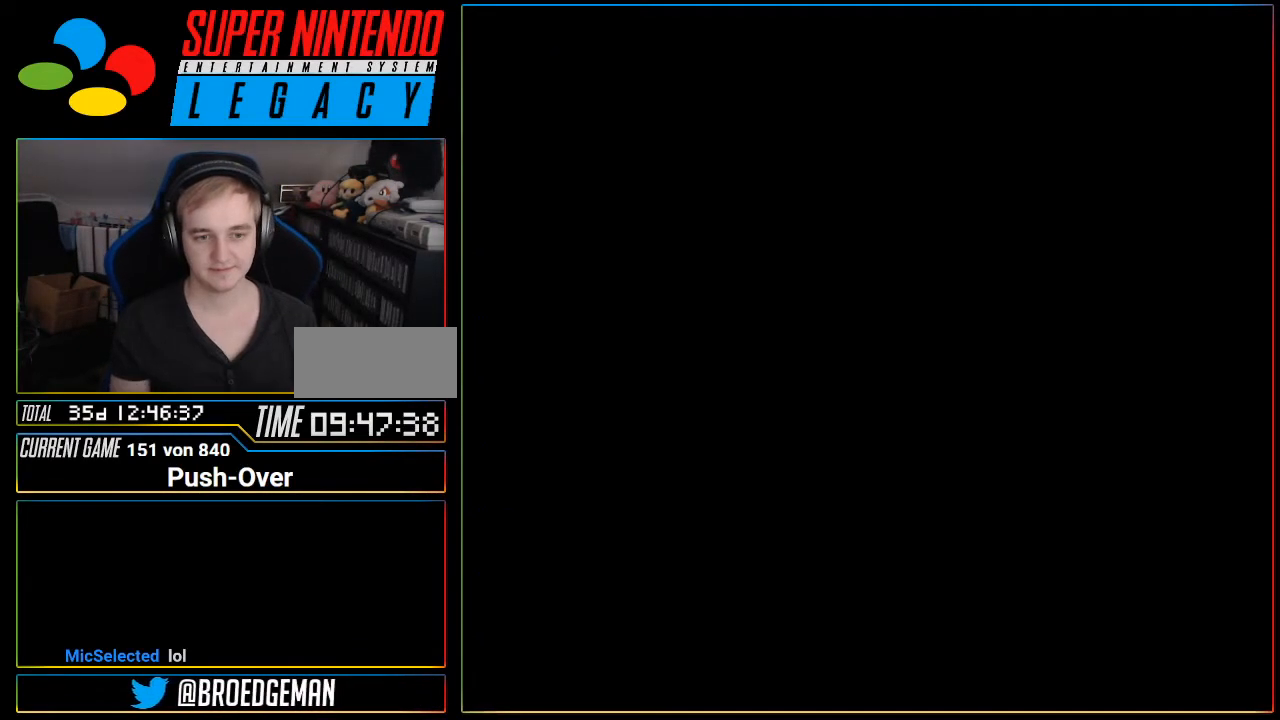
{"buttons": [], "events": [[66, "SELECT", "down"], [116, "SELECT", "up"], [283, "R1", "down"], [317, "R1", "up"]]}
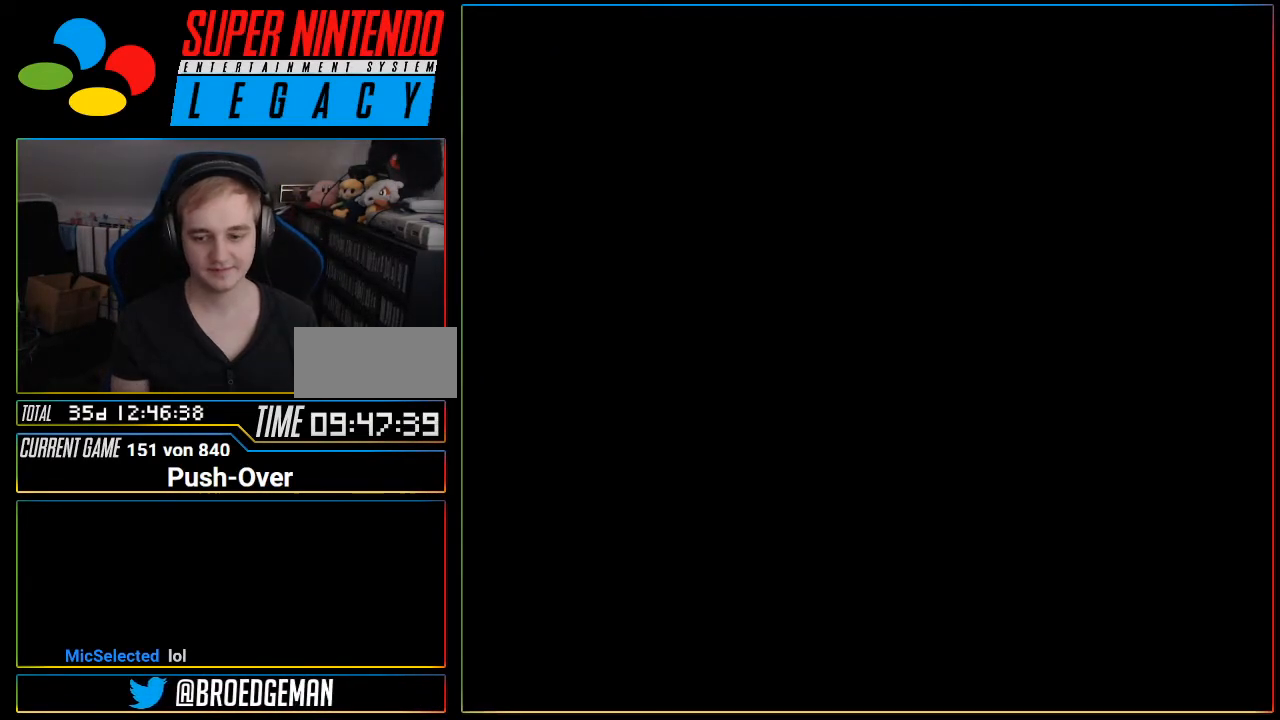
{"buttons": [], "events": []}
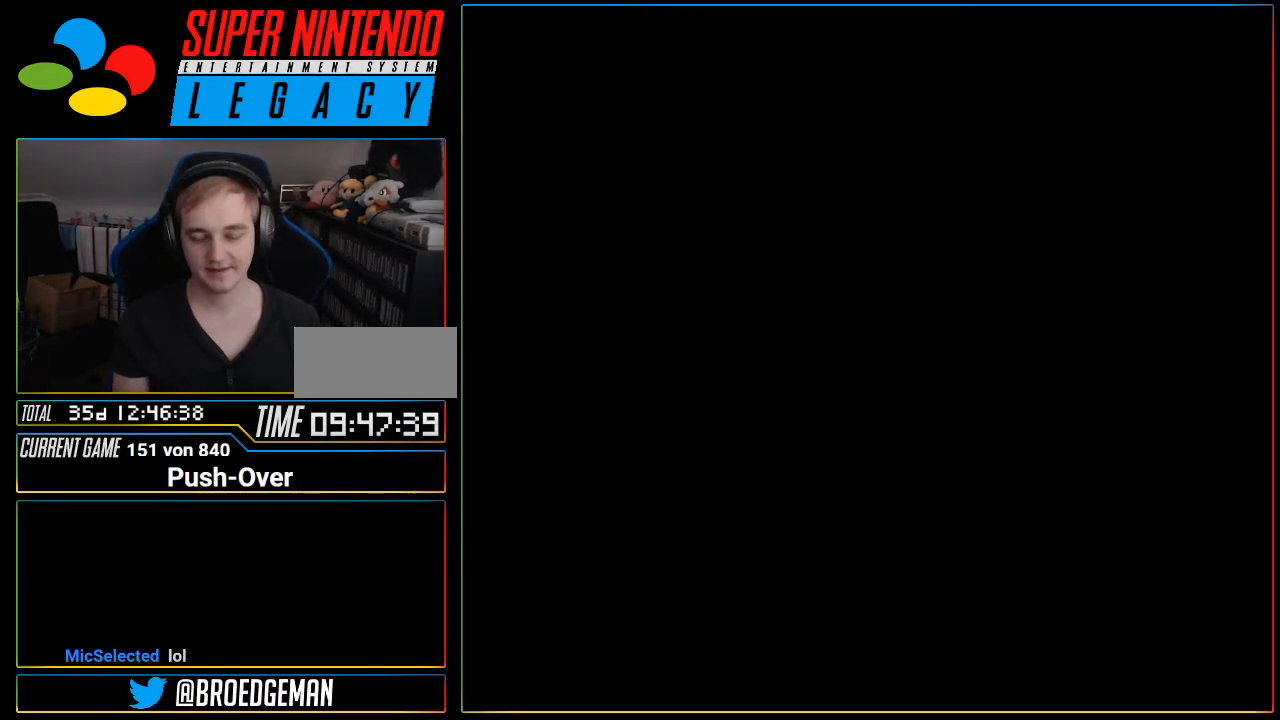
{"buttons": [], "events": [[467, "R1", "down"], [500, "R1", "up"]]}
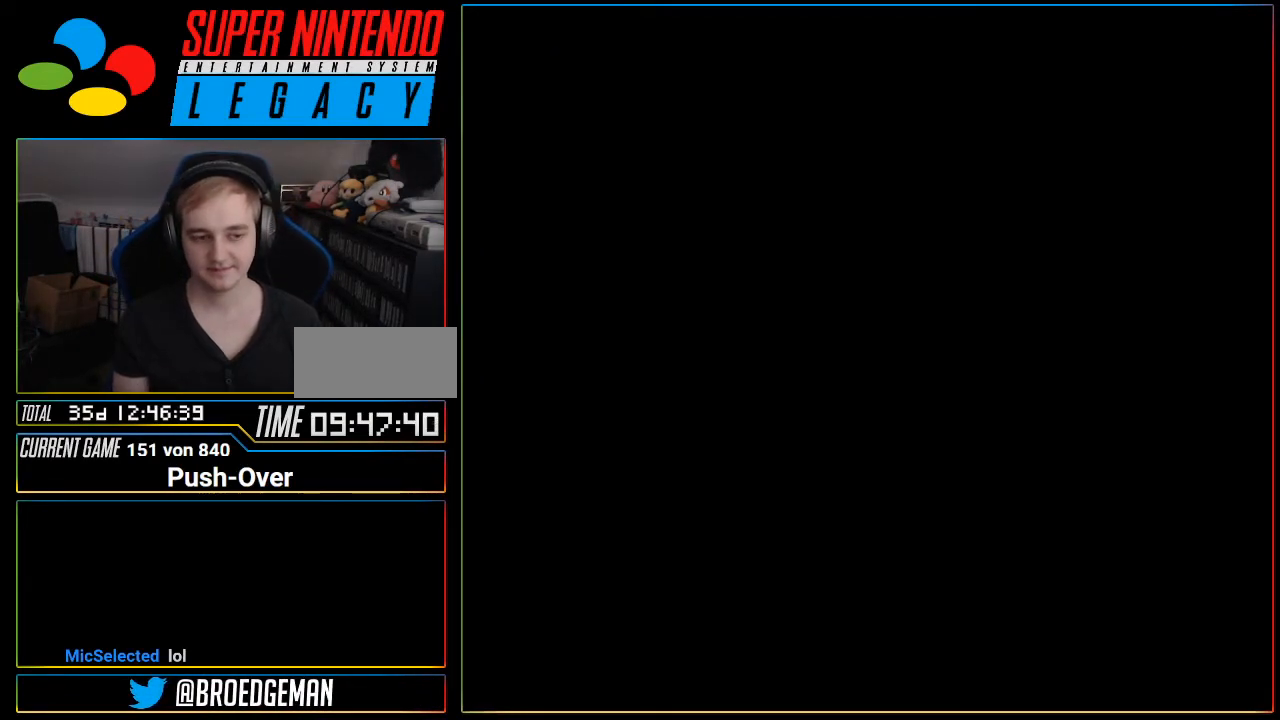
{"buttons": [], "events": [[34, "R1", "down"], [67, "R1", "up"]]}
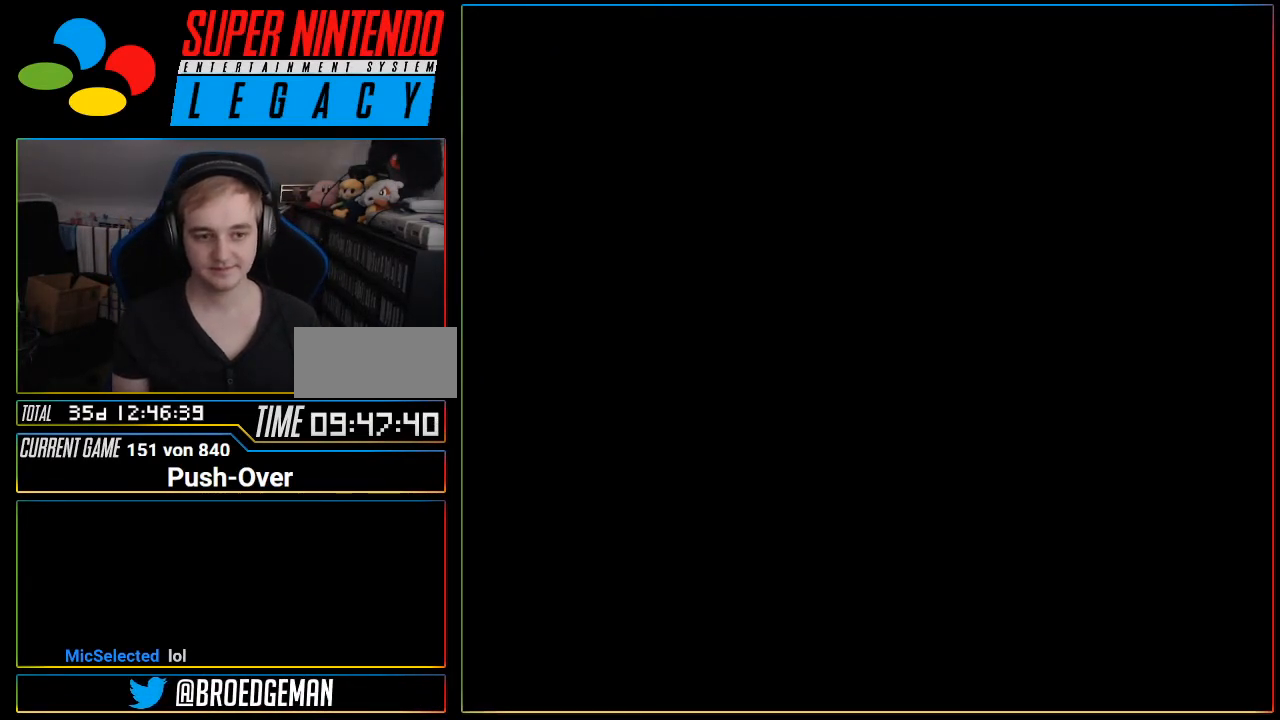
{"buttons": [], "events": [[133, "R1", "down"], [166, "R1", "up"]]}
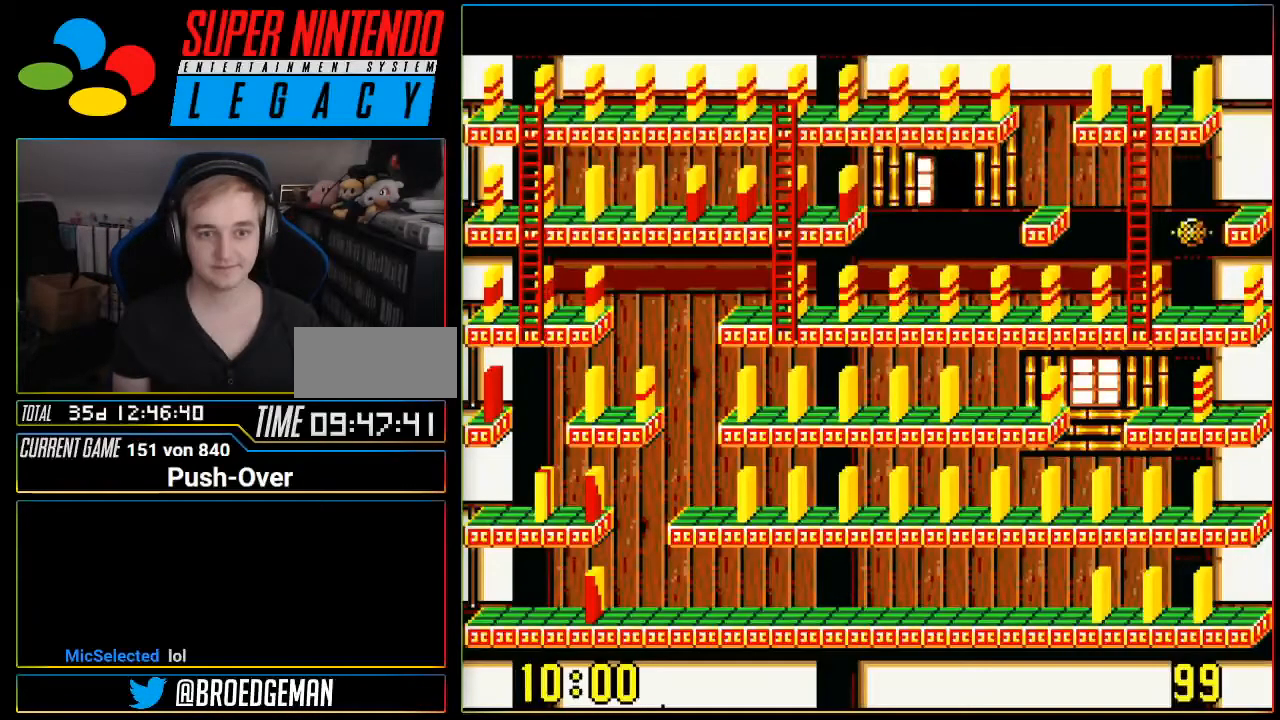
{"buttons": [], "events": []}
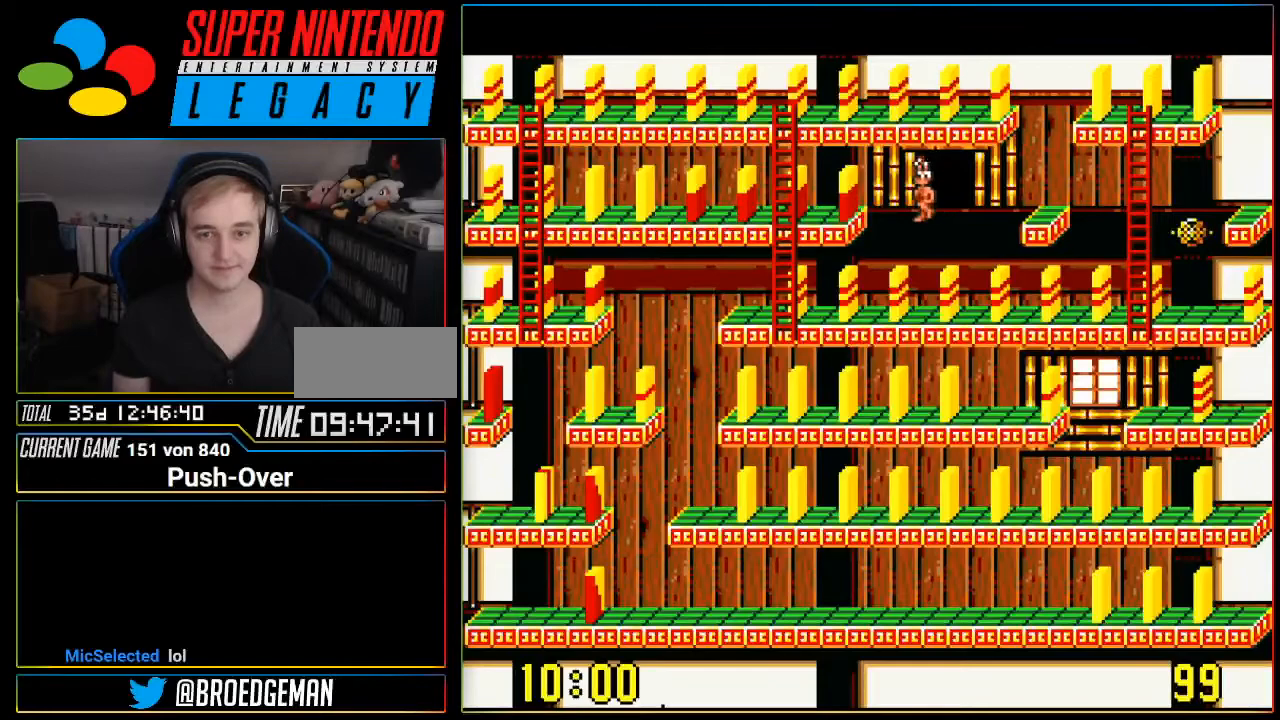
{"buttons": [], "events": []}
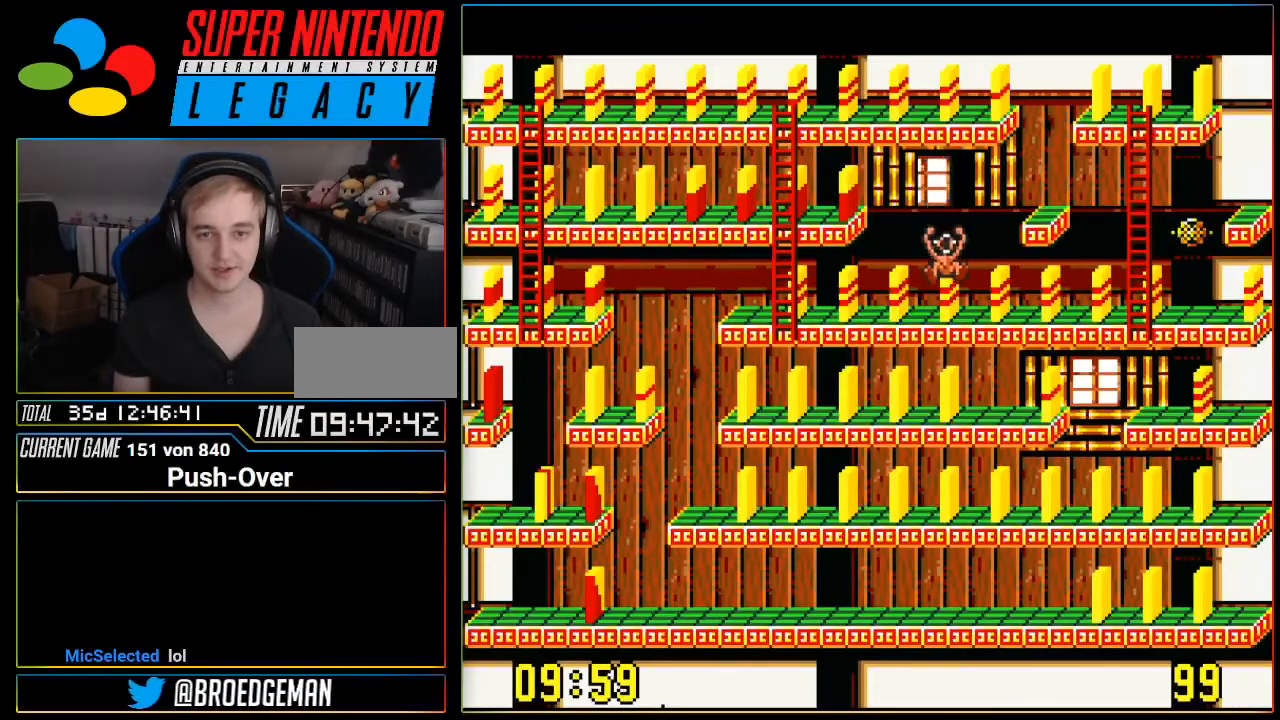
{"buttons": [], "events": [[150, "DPAD_LEFT", "down"], [467, "DPAD_LEFT", "up"]]}
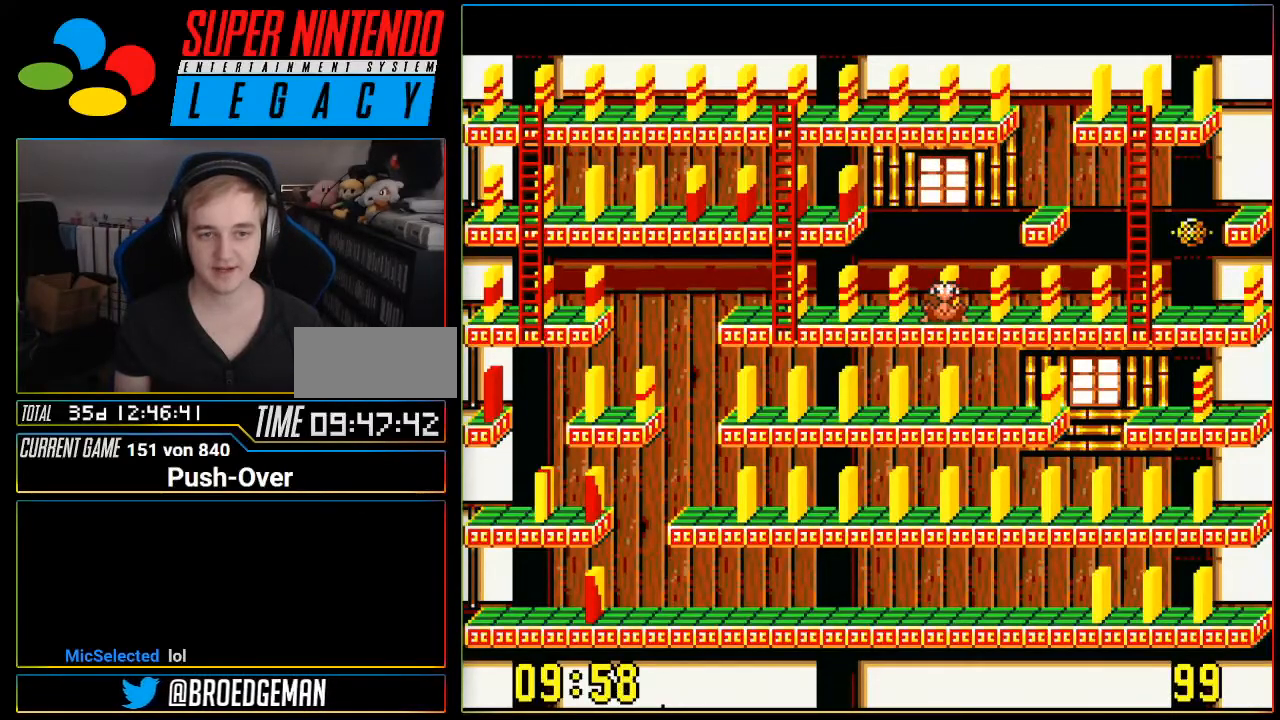
{"buttons": ["DPAD_LEFT"], "events": [[217, "DPAD_LEFT", "down"]]}
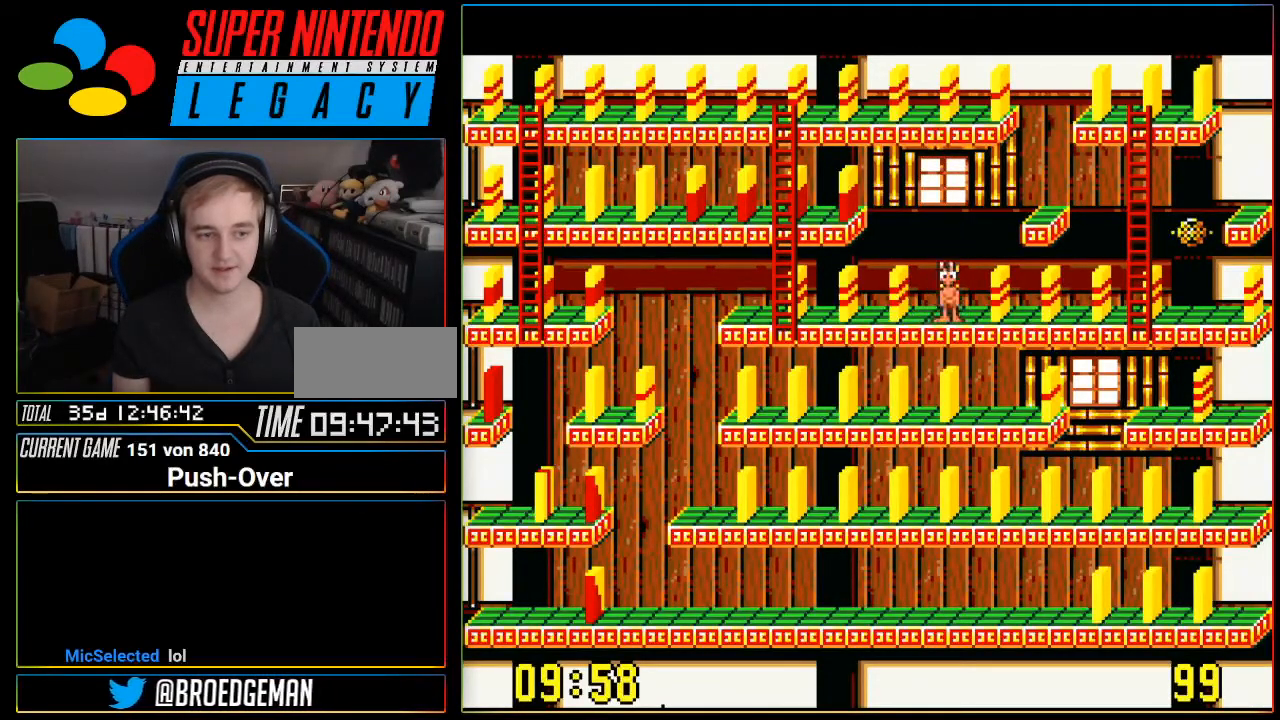
{"buttons": ["DPAD_LEFT"], "events": []}
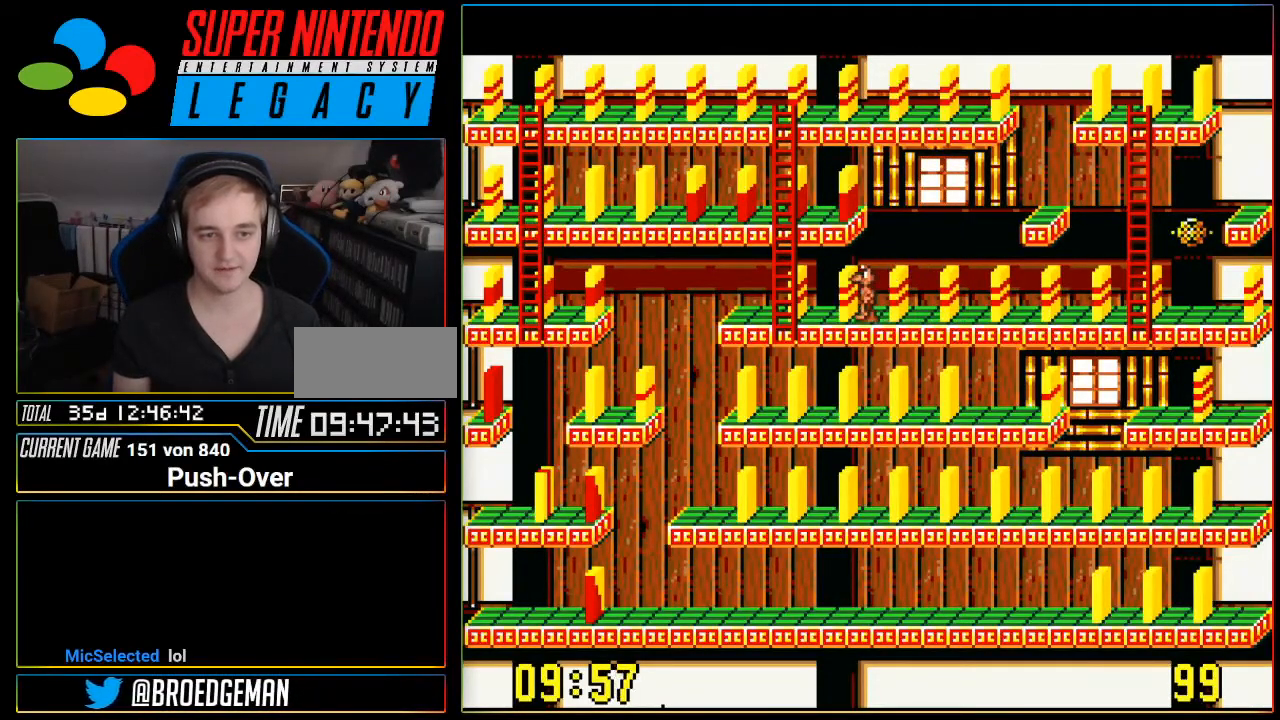
{"buttons": [], "events": [[400, "DPAD_LEFT", "up"]]}
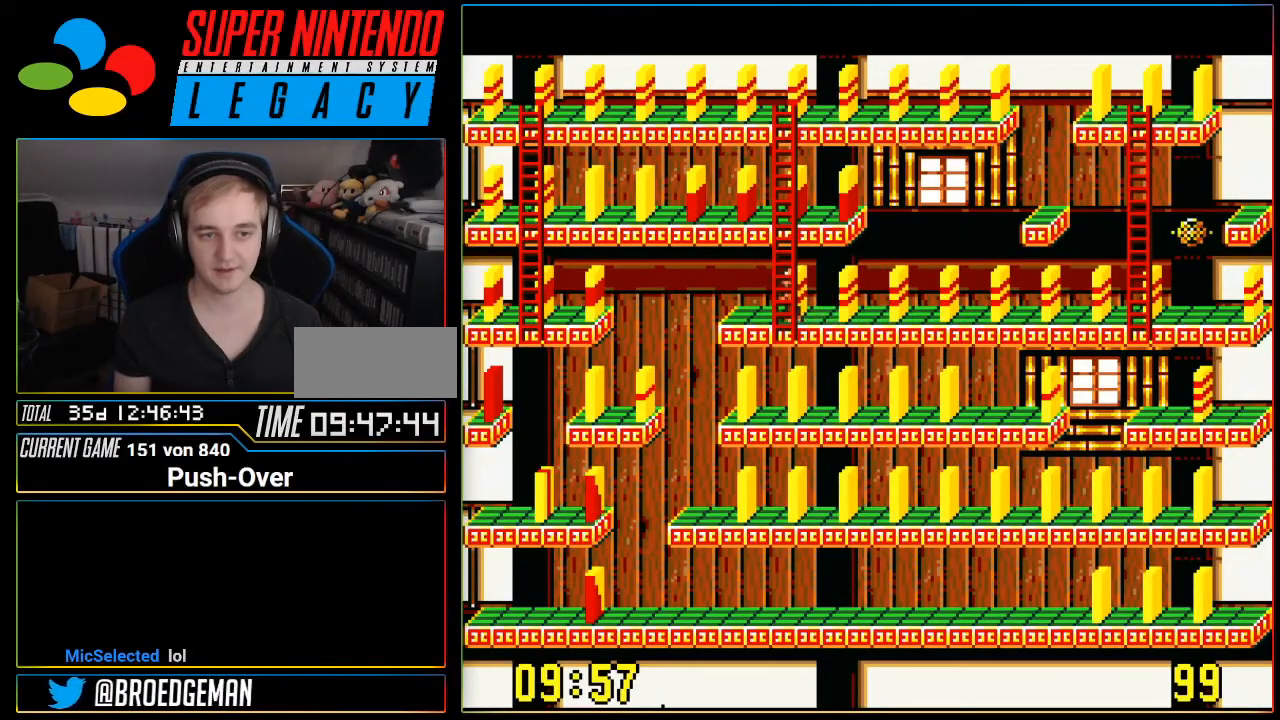
{"buttons": [], "events": []}
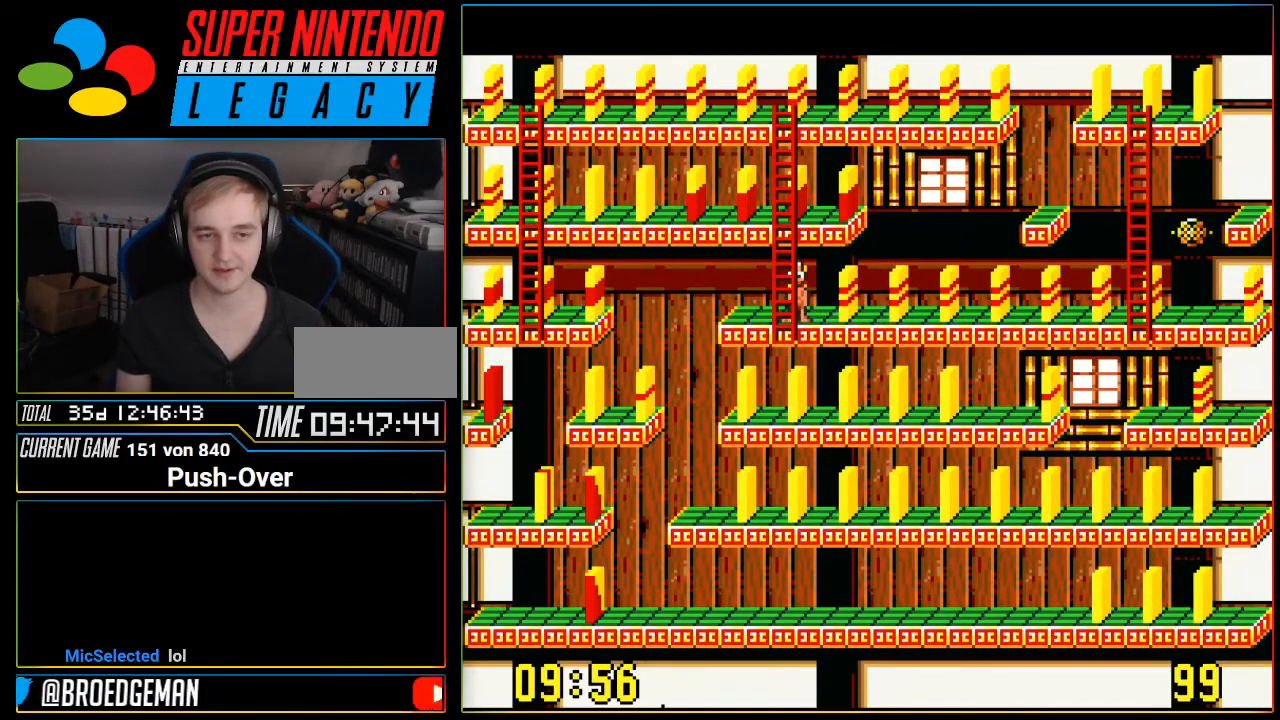
{"buttons": ["DPAD_UP"], "events": [[116, "DPAD_UP", "down"], [183, "DPAD_UP", "up"], [217, "DPAD_LEFT", "down"], [350, "DPAD_LEFT", "up"], [400, "DPAD_UP", "down"]]}
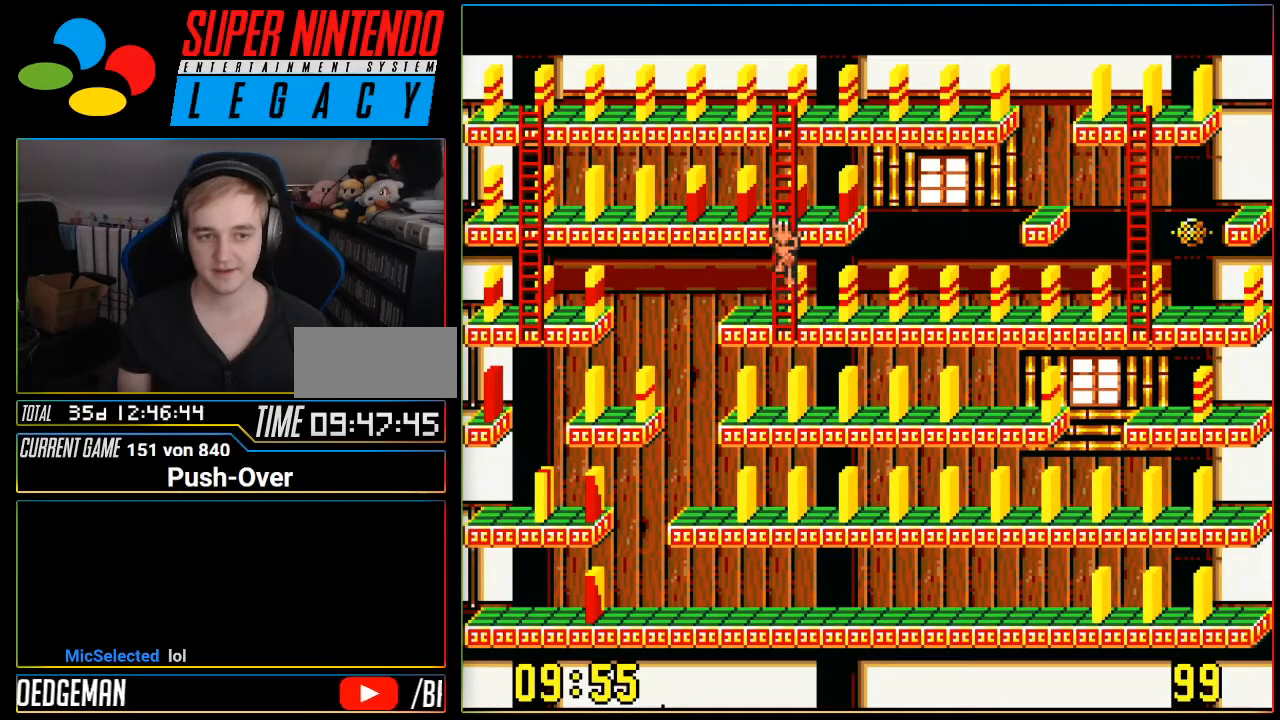
{"buttons": ["DPAD_RIGHT"], "events": [[217, "DPAD_UP", "up"], [284, "DPAD_RIGHT", "down"]]}
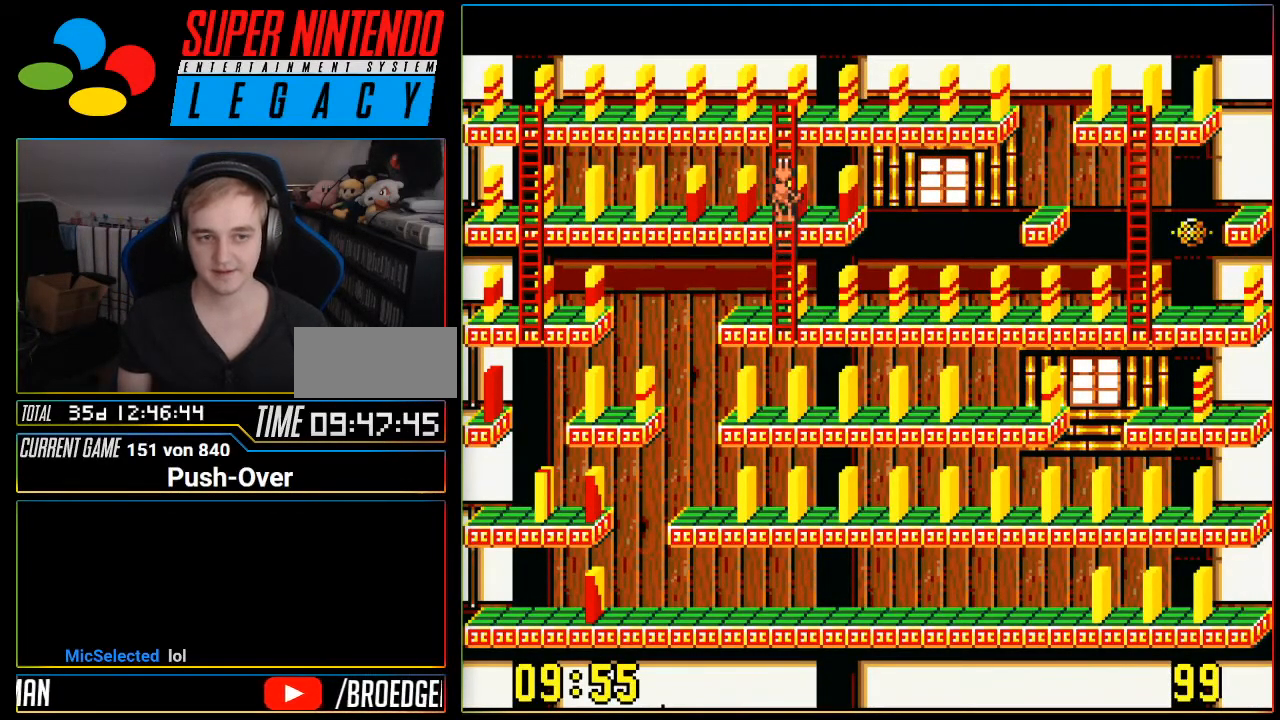
{"buttons": ["A"], "events": [[367, "DPAD_RIGHT", "up"], [417, "A", "down"]]}